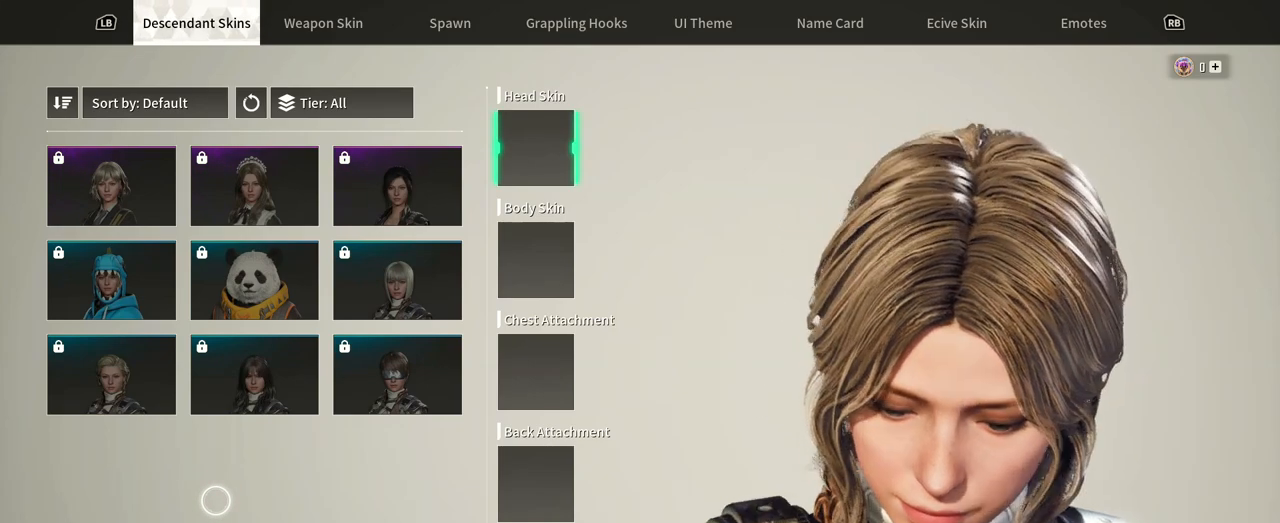
Gameplay with a controller (Xbox layout); each line is a JSON object with the inputs held at the frame after it (dt_ms = milliseconds from this image to that frame). "events" lists button and stick changes between this image and that frame as [ms after this image, input, new state], when the widget could be followed in between. Not read: HOME R3 SELECT START.
{"dt_ms": 500, "buttons": [], "left_stick": "center", "right_stick": "down"}
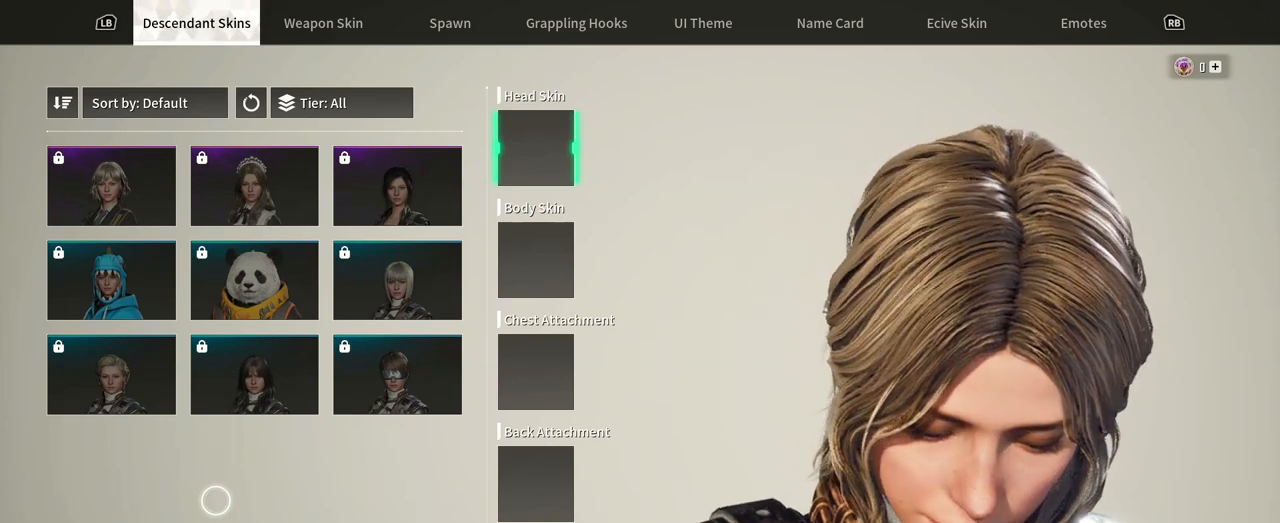
{"dt_ms": 500, "buttons": [], "left_stick": "center", "right_stick": "center", "events": [[50, "right_stick", "center"]]}
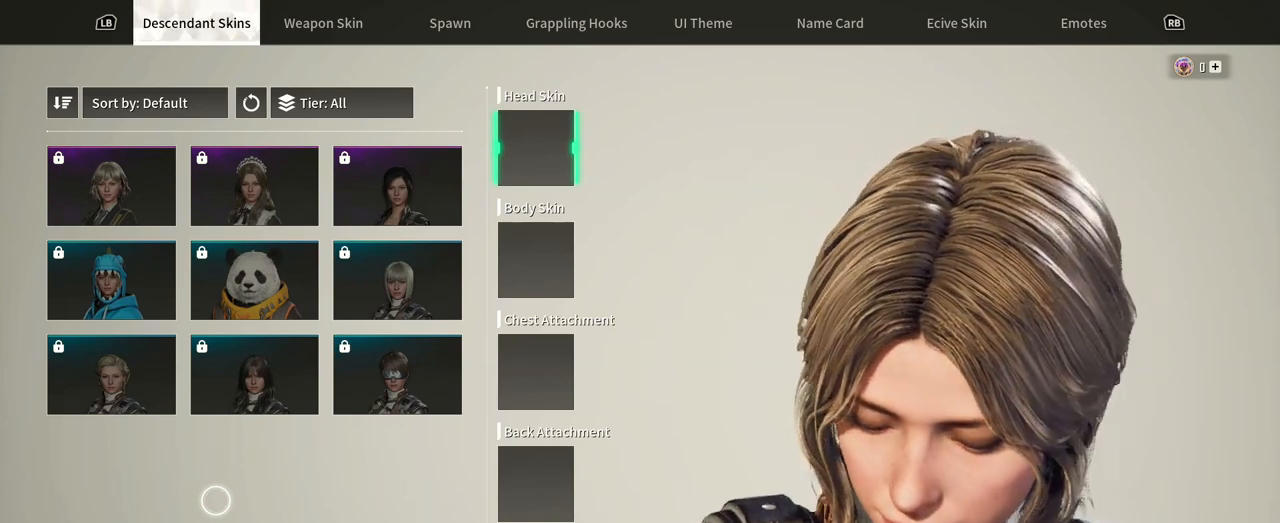
{"dt_ms": 500, "buttons": [], "left_stick": "center", "right_stick": "center", "events": []}
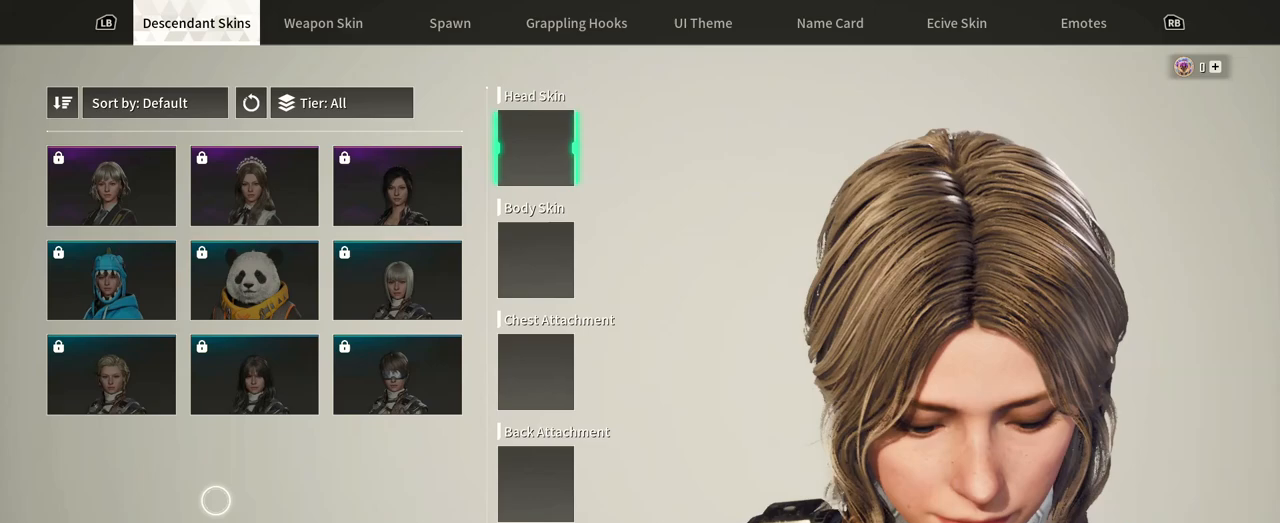
{"dt_ms": 1000, "buttons": [], "left_stick": "center", "right_stick": "center"}